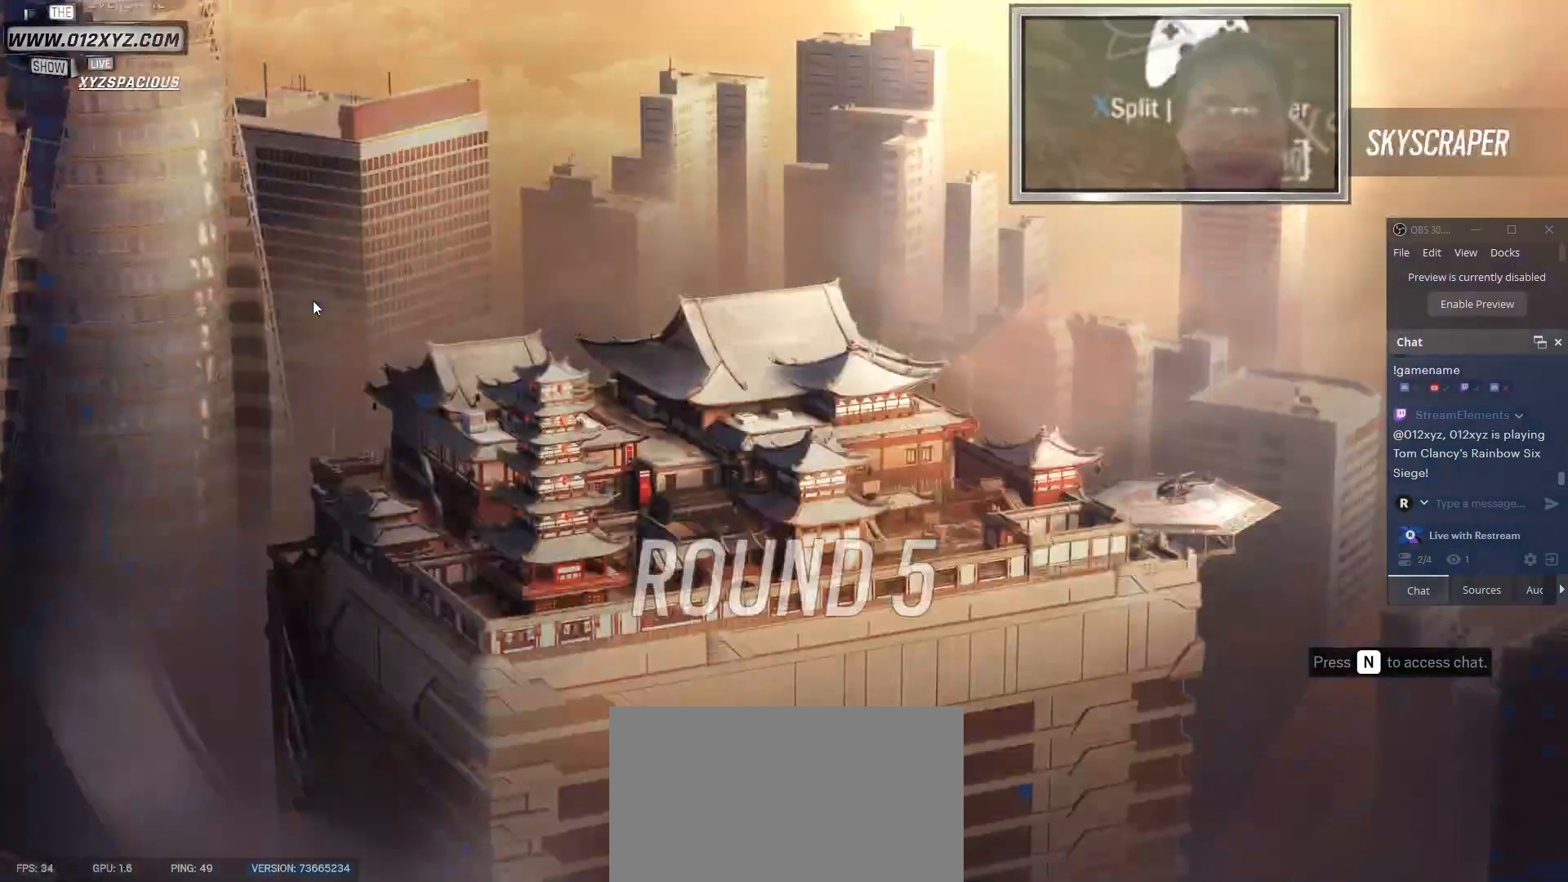
Gameplay with keyboard and mouse; each line is a JSON object with the keys and mouse buttons held at the frame after it. "events" lists presses ("down") and releases ("up") of "1", "2", "3", "4", "5", "a", "alt", "b", "c", "ctrl", "d", "e", "f", "g", "q", "r", "s", "shift", "space", "t", "tab", "v", "w", "x", "z", "mouse_left", "mouse_wheel", "mouse_right", "mouse_mb4" and "mouse_mb5" between this image and that frame as [ms after this image, input, new state], when the widget could be followed in between. "mouse_left", "mouse_wheel", "mouse_right", "mouse_mb4", "mouse_mb5" = the "left", "wheel", "right", "mb4", "mb5" buttons of the "mouse" list. No other keys are recorded. "wheel" means that the mouse wheel is clicked or scrolled. Not read: mouse_move.
{"keys": ["tab"], "mouse": [], "events": [[167, "tab", "down"]]}
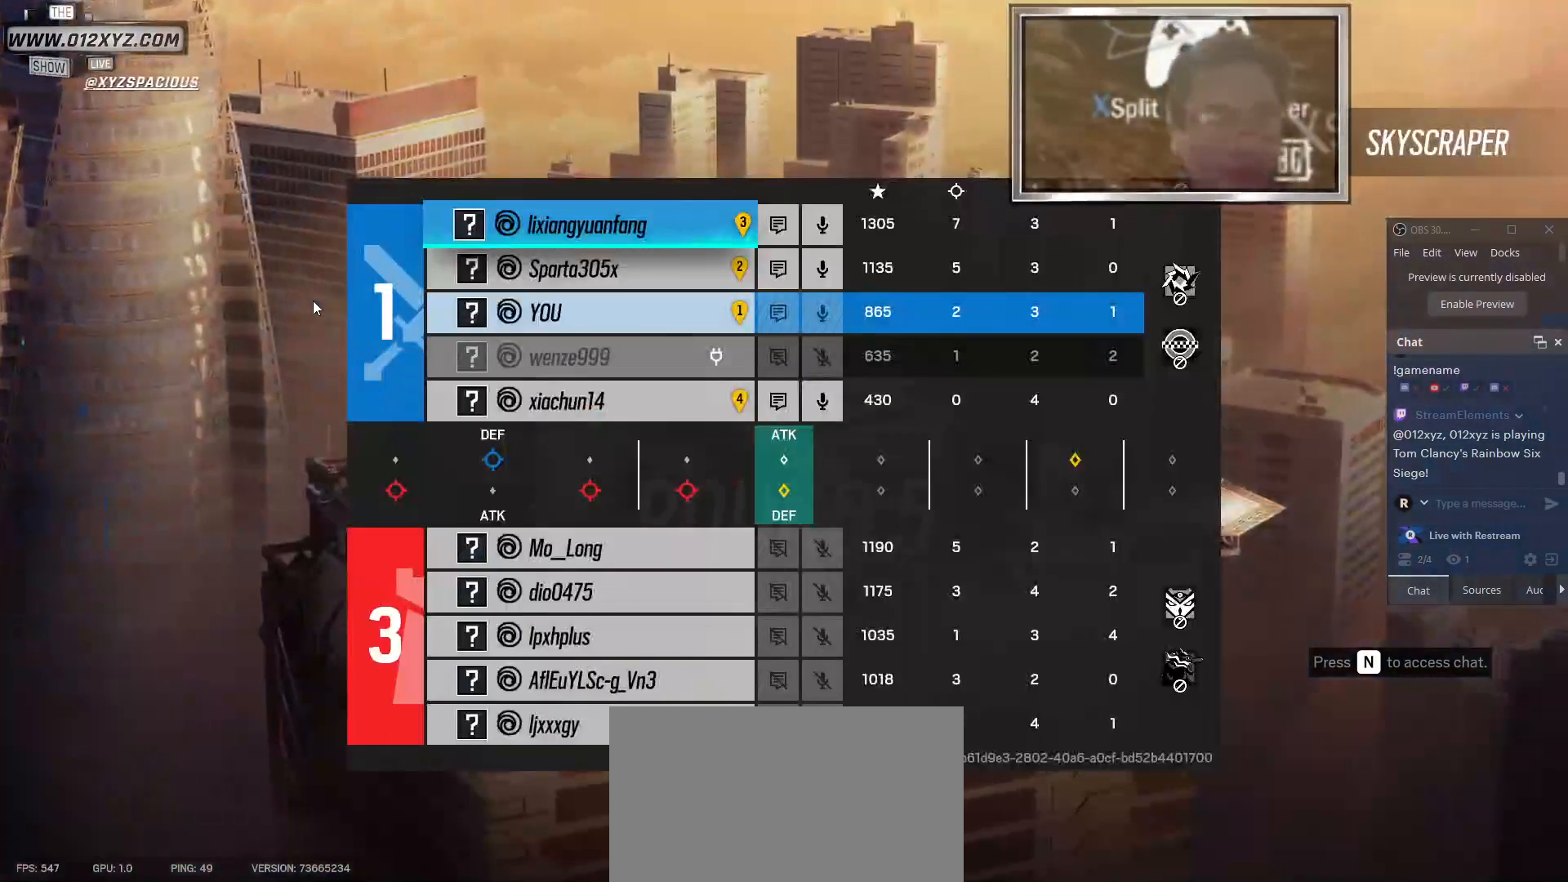
{"keys": ["tab"], "mouse": [], "events": []}
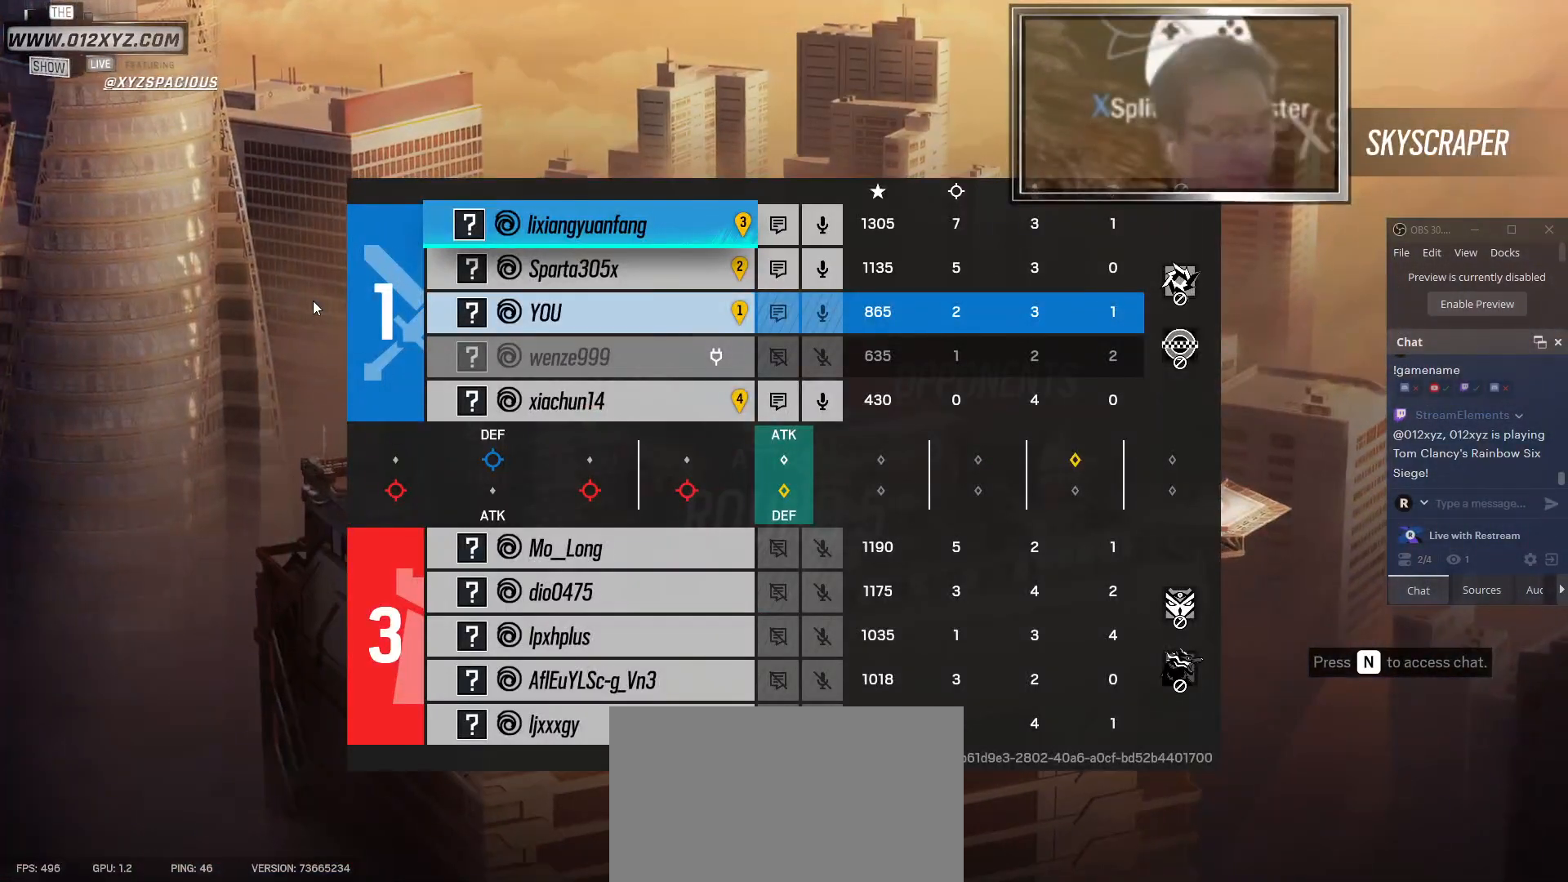
{"keys": [], "mouse": [], "events": [[67, "tab", "up"]]}
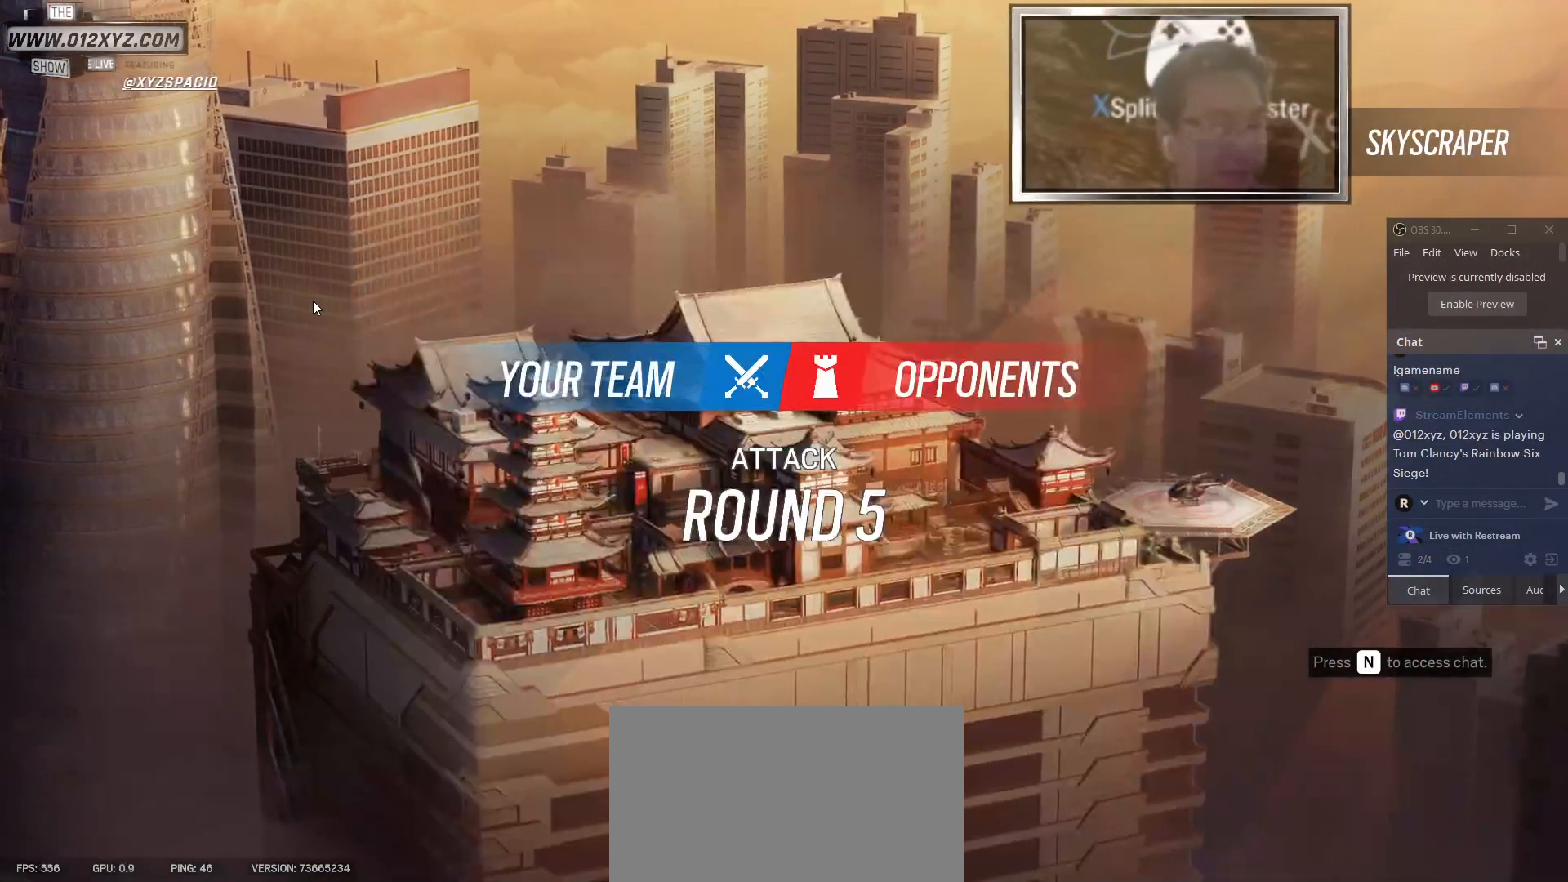
{"keys": [], "mouse": [], "events": [[300, "t", "down"], [400, "t", "up"]]}
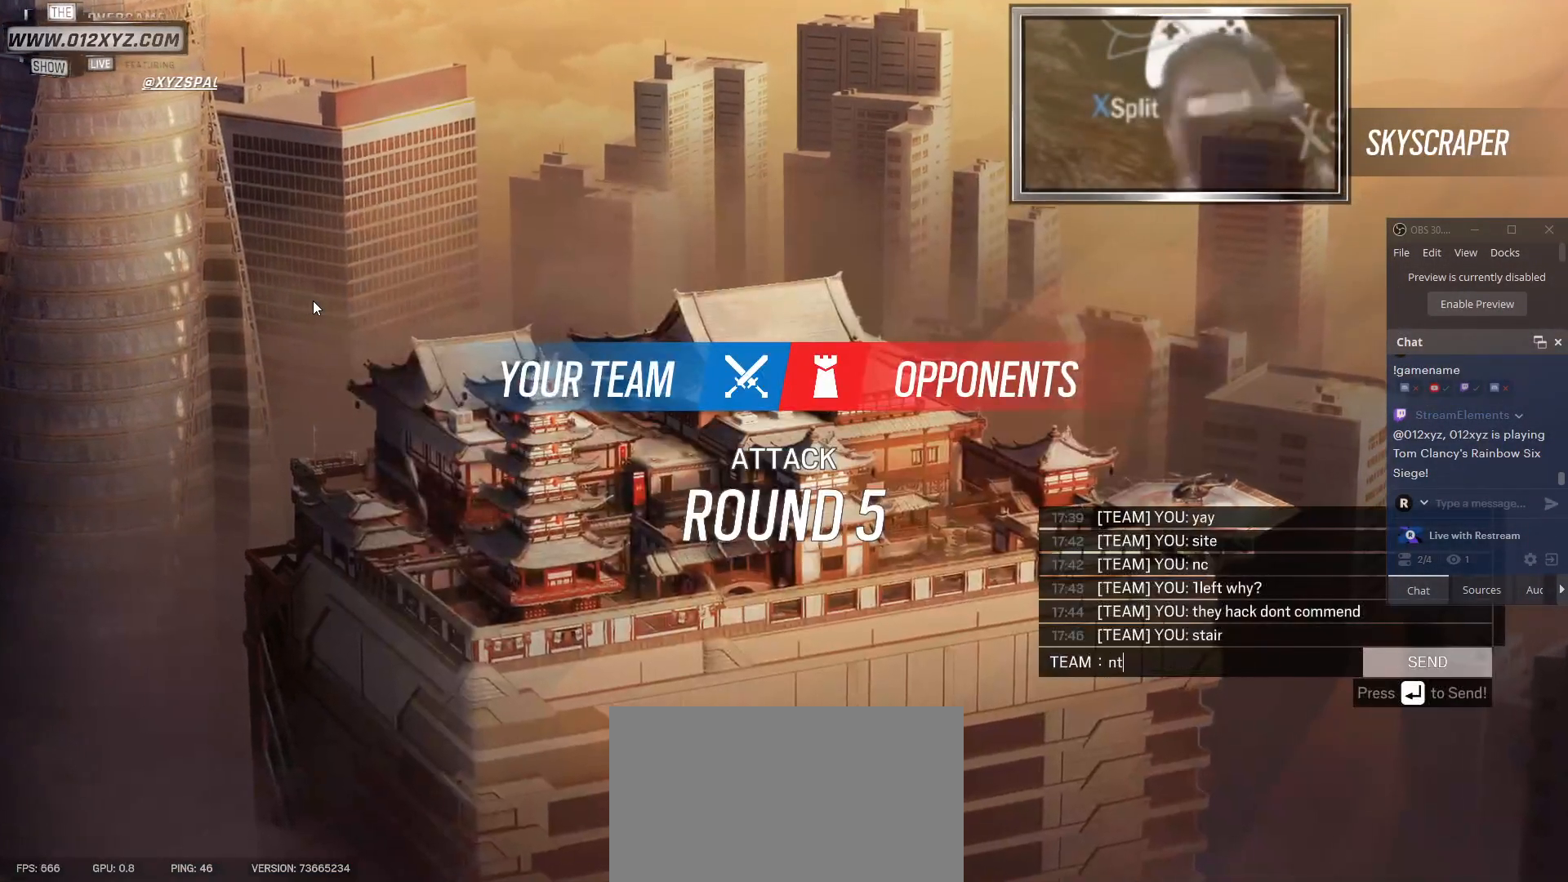
{"keys": ["tab"], "mouse": [], "events": [[400, "tab", "down"]]}
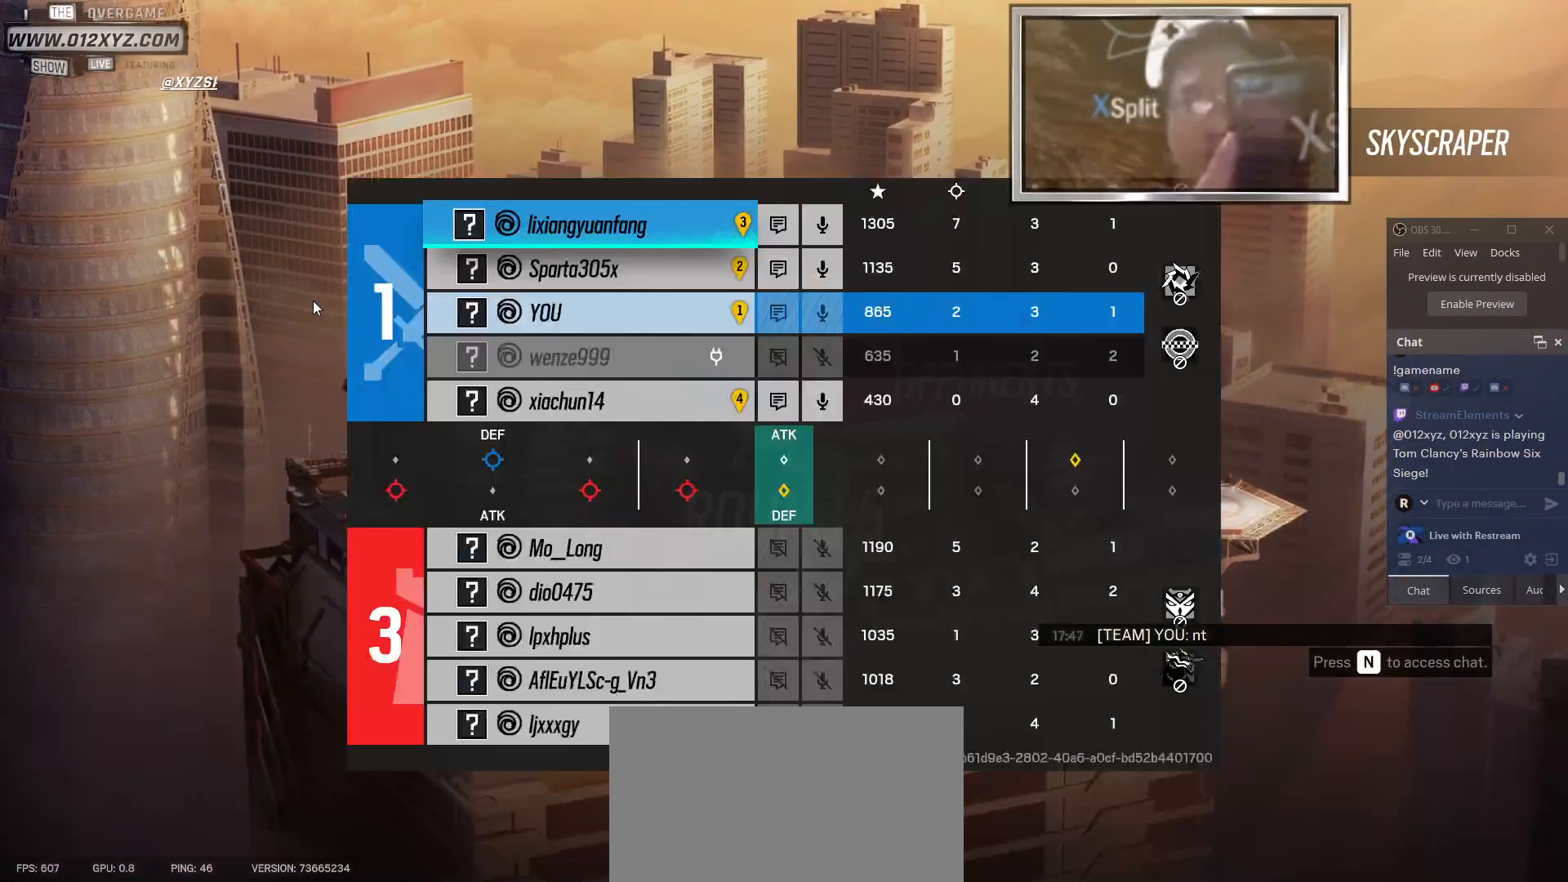
{"keys": ["tab"], "mouse": [], "events": []}
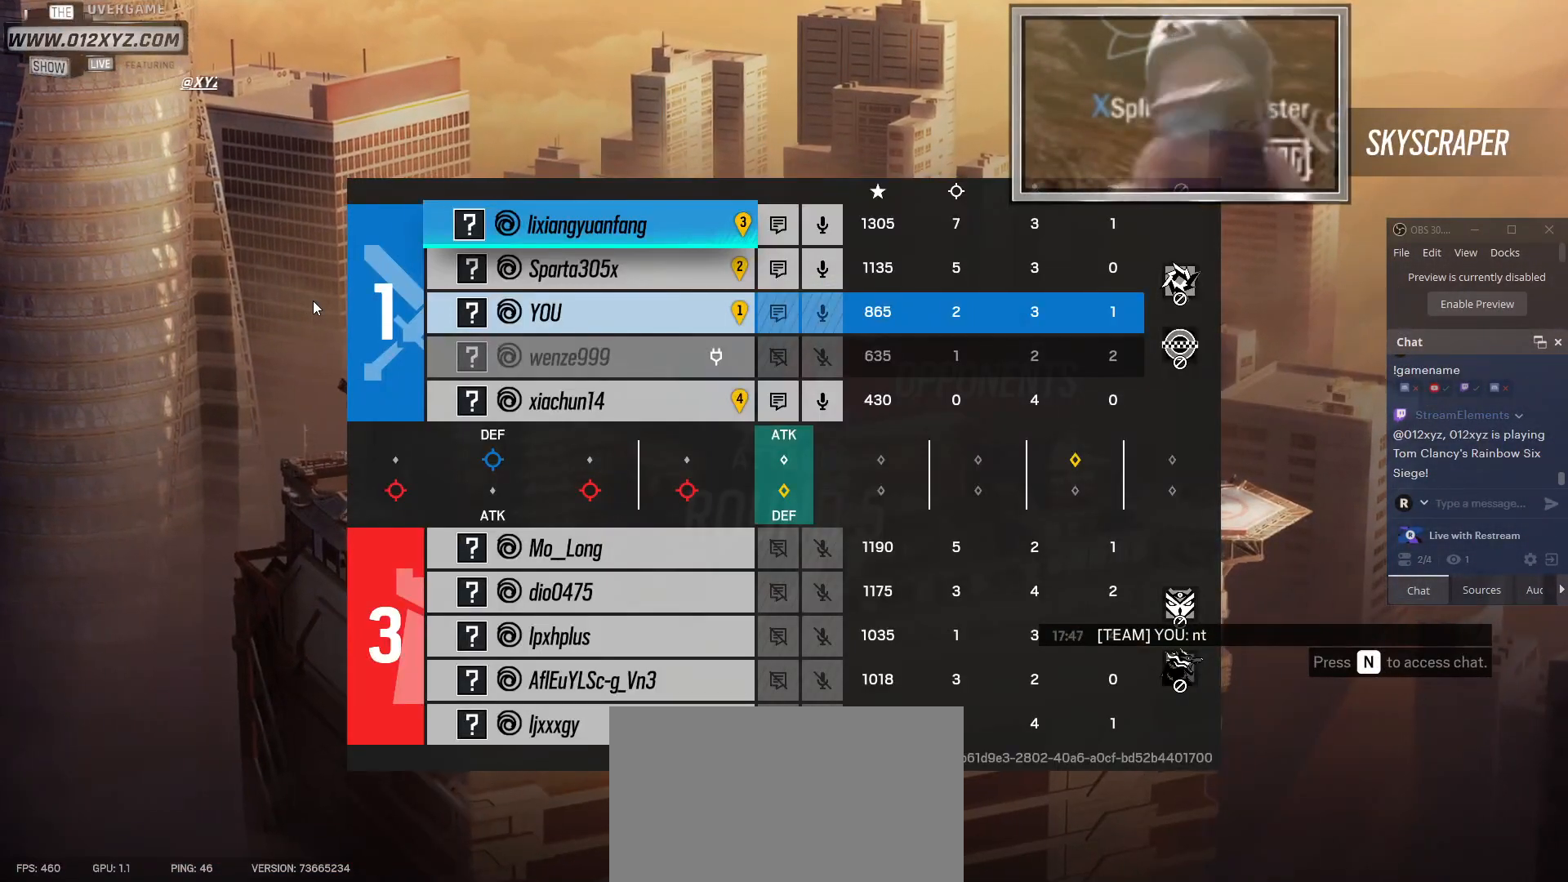
{"keys": ["tab"], "mouse": [], "events": []}
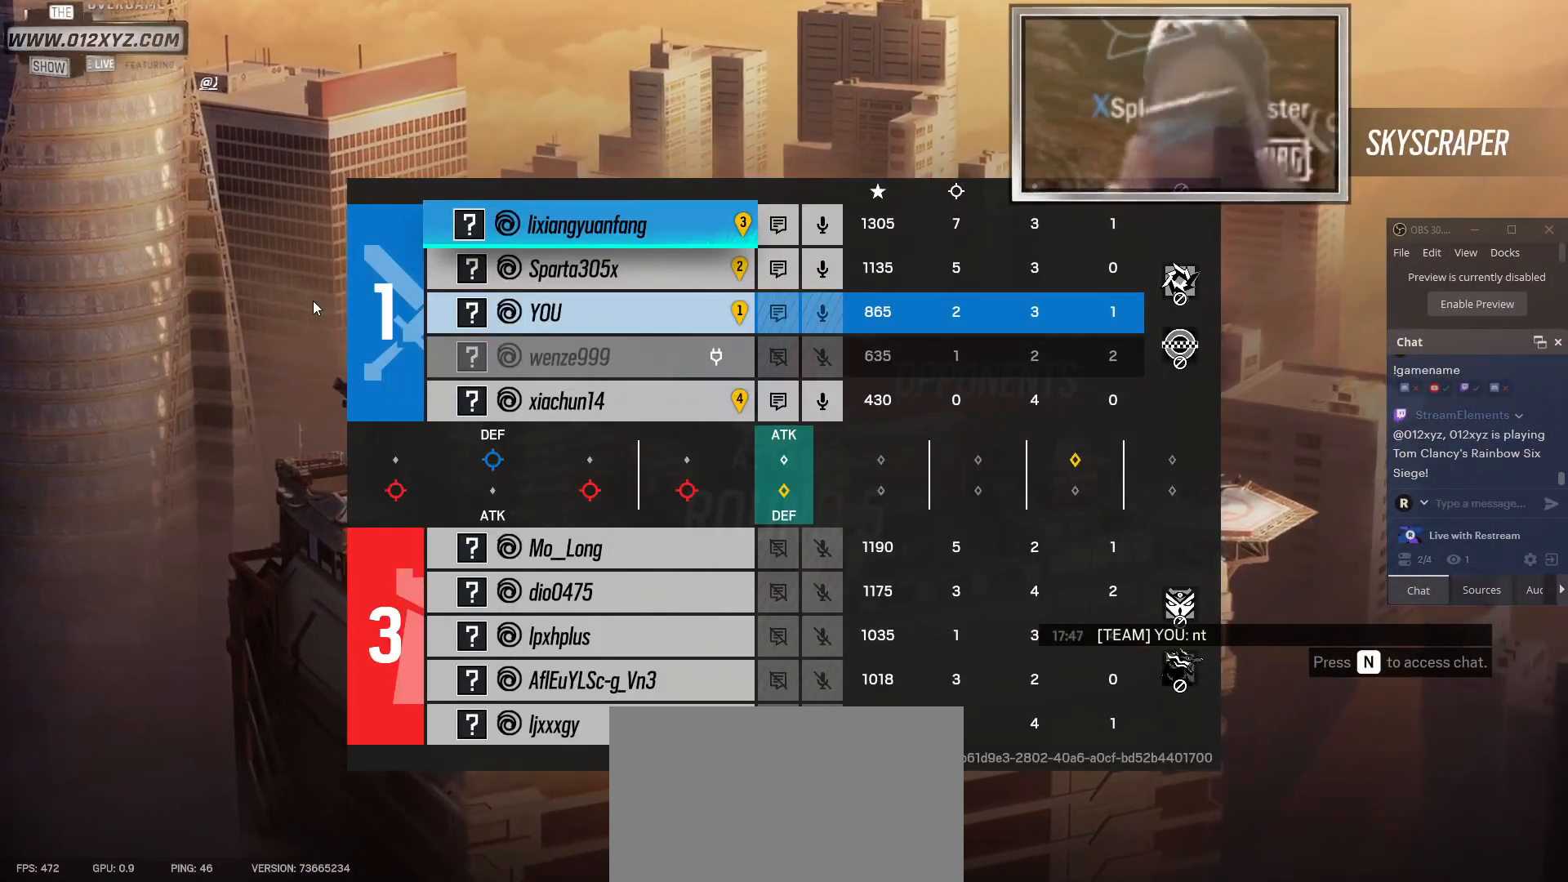
{"keys": ["tab"], "mouse": [], "events": []}
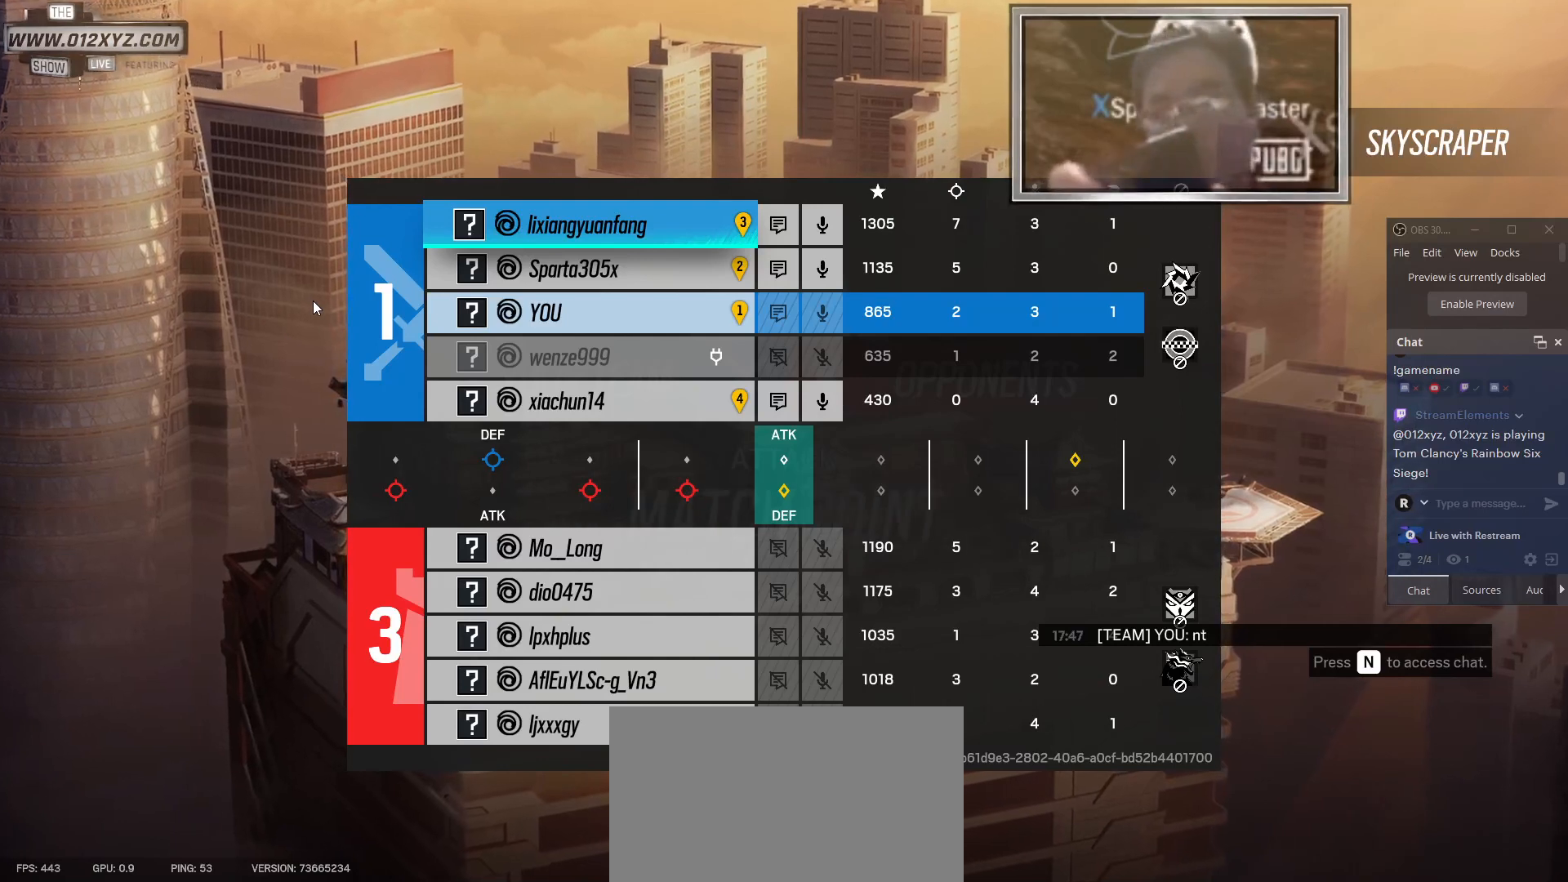
{"keys": [], "mouse": [], "events": [[167, "tab", "up"]]}
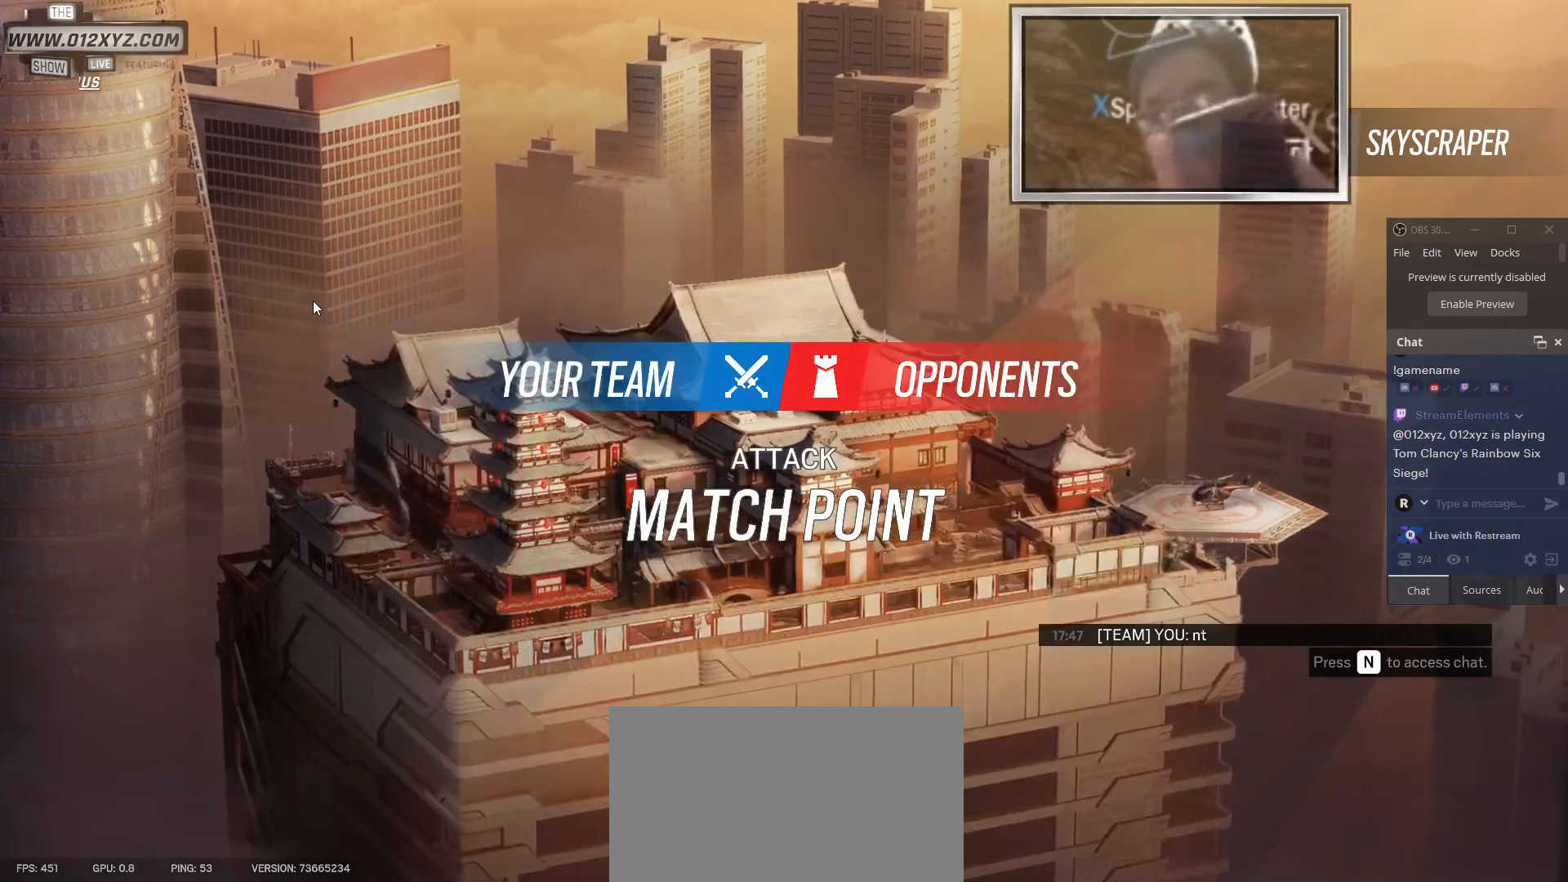
{"keys": ["tab"], "mouse": [], "events": [[167, "tab", "down"]]}
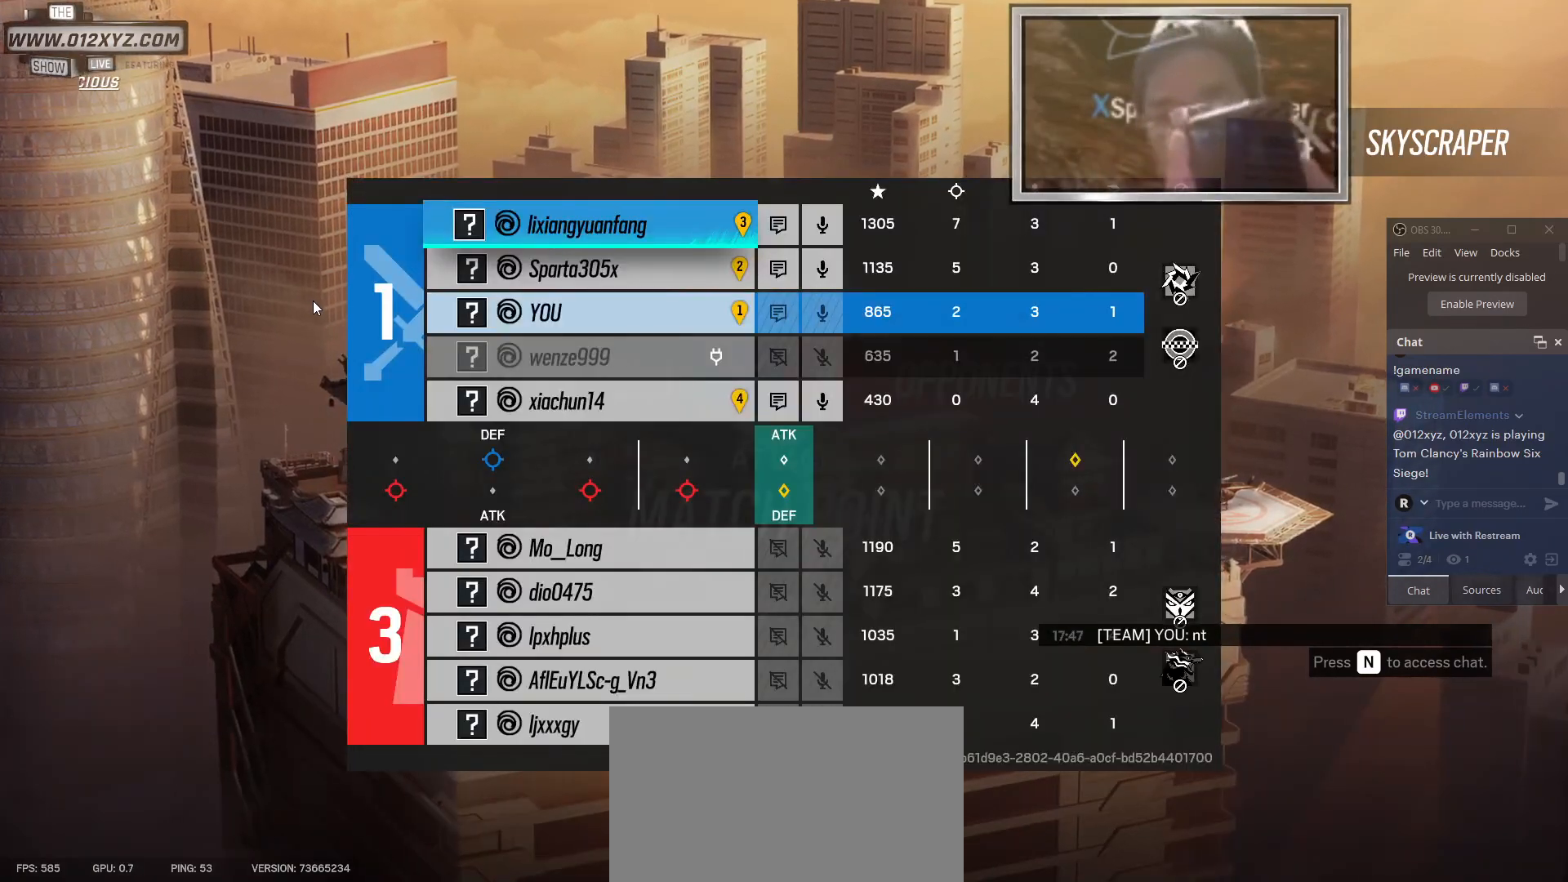
{"keys": [], "mouse": [], "events": [[267, "tab", "up"]]}
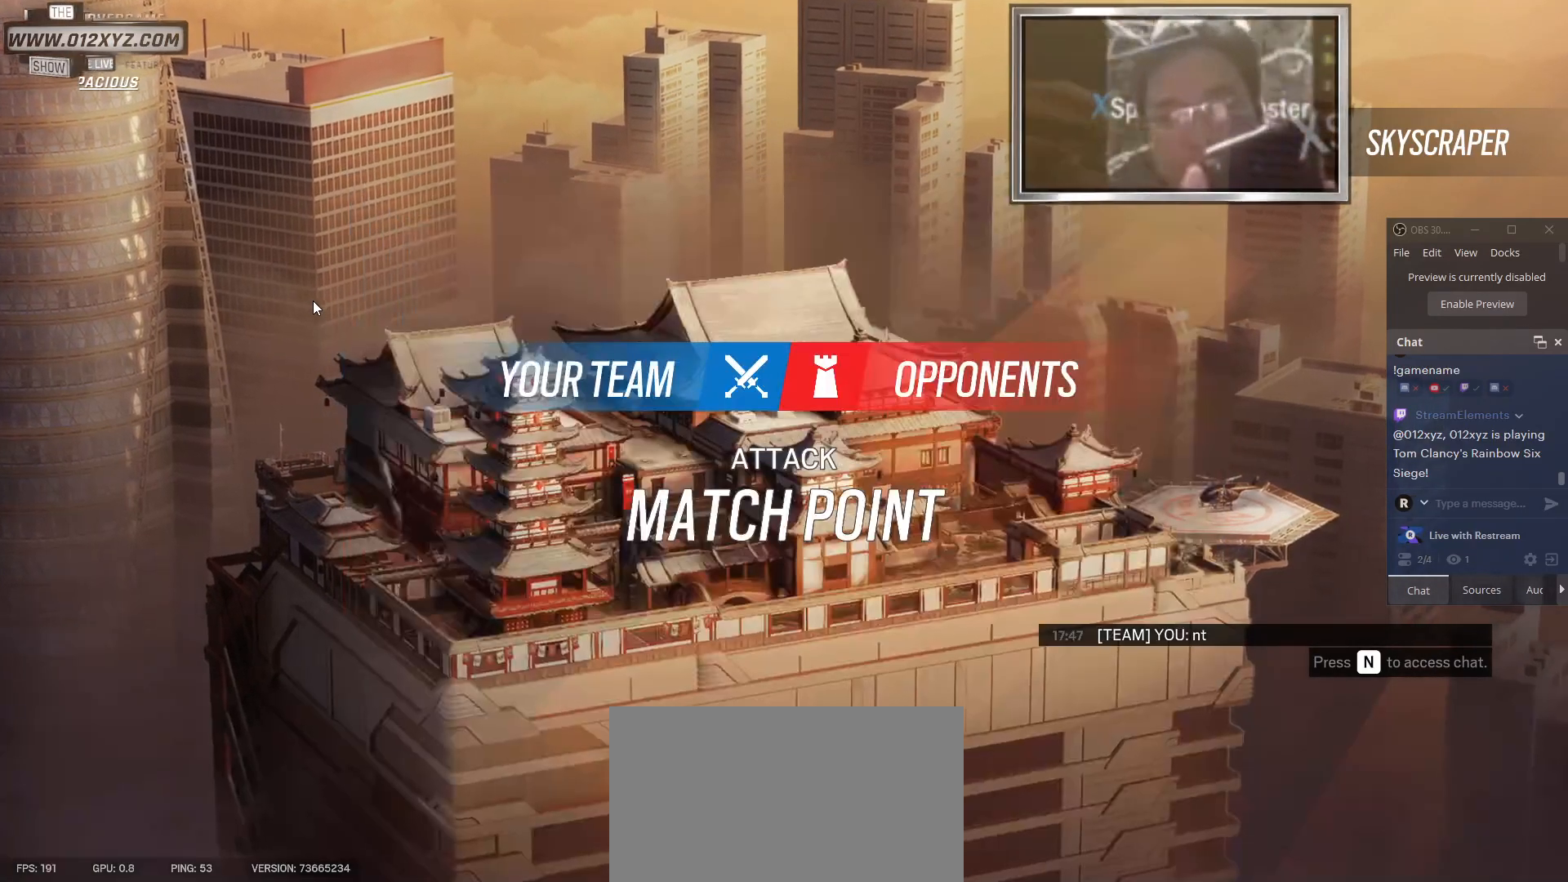
{"keys": [], "mouse": [], "events": []}
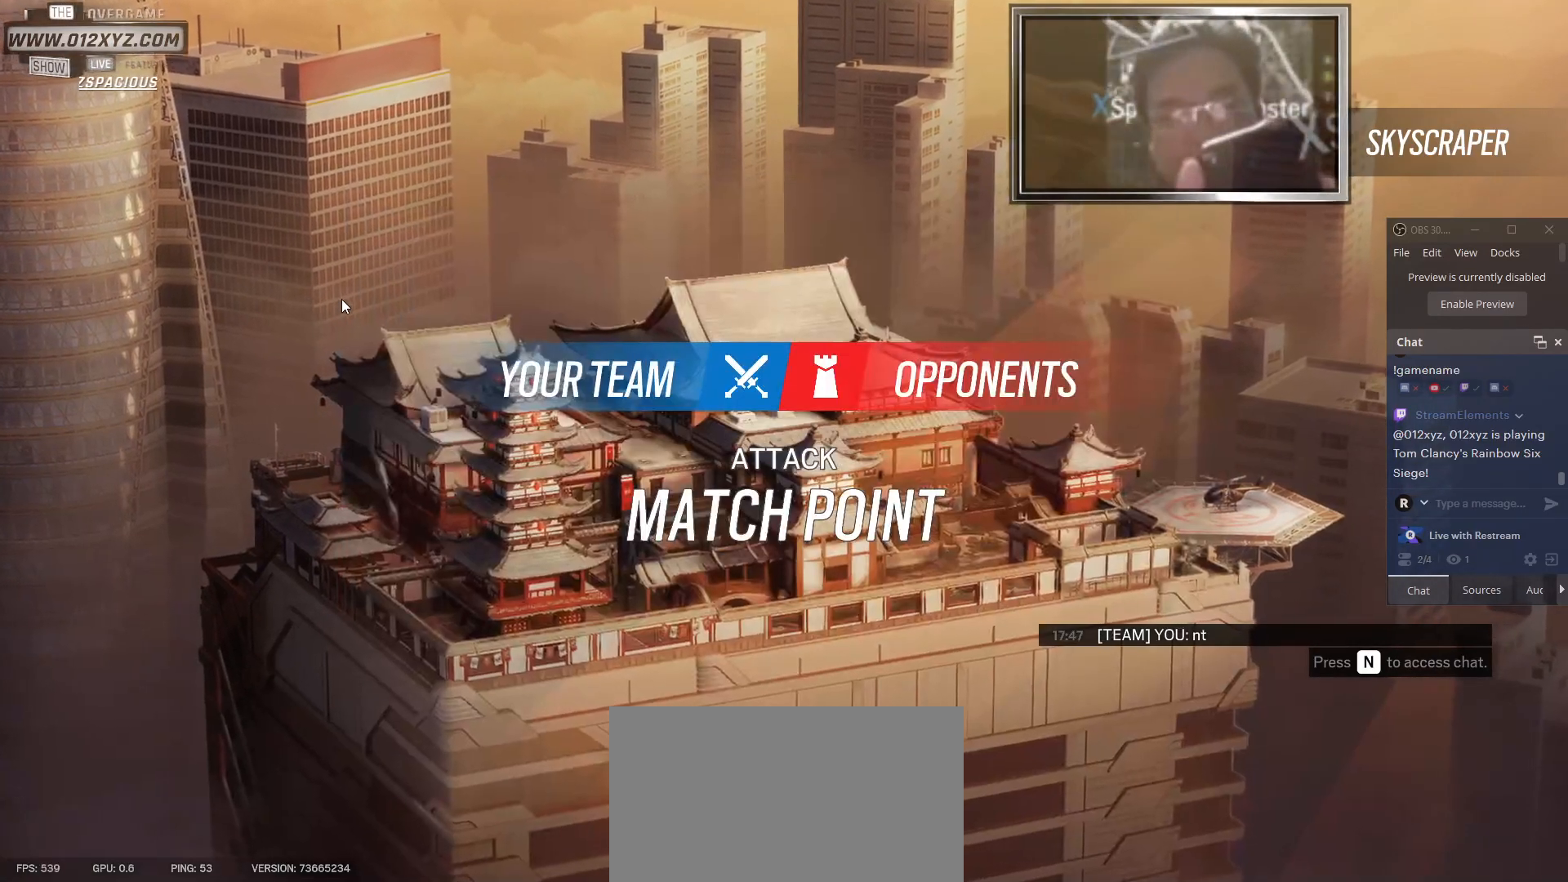
{"keys": ["tab"], "mouse": [], "events": [[267, "tab", "down"]]}
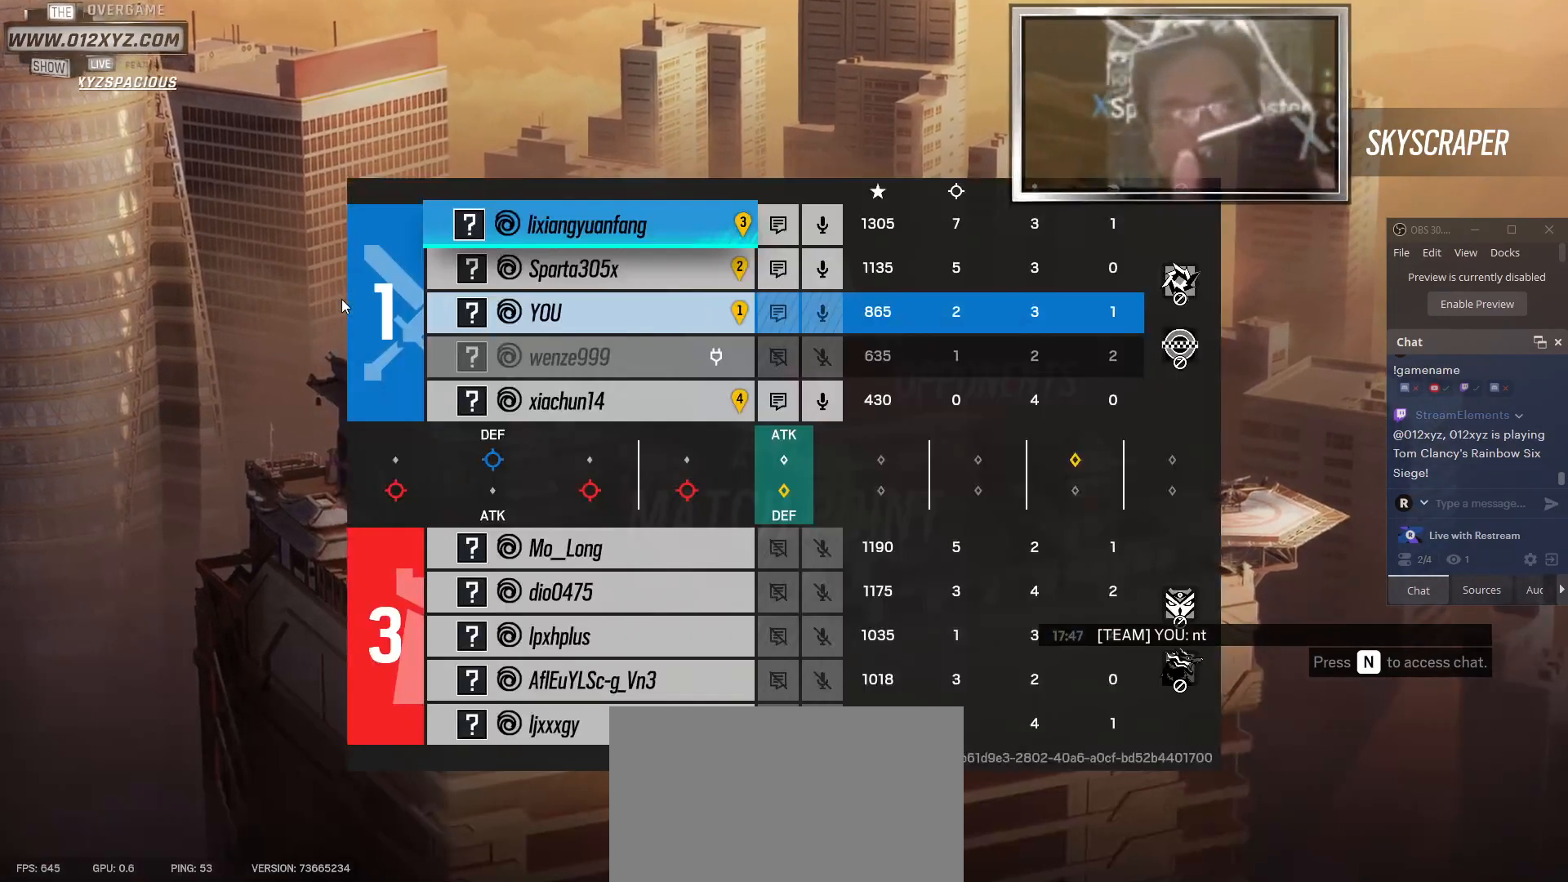
{"keys": ["tab"], "mouse": [], "events": []}
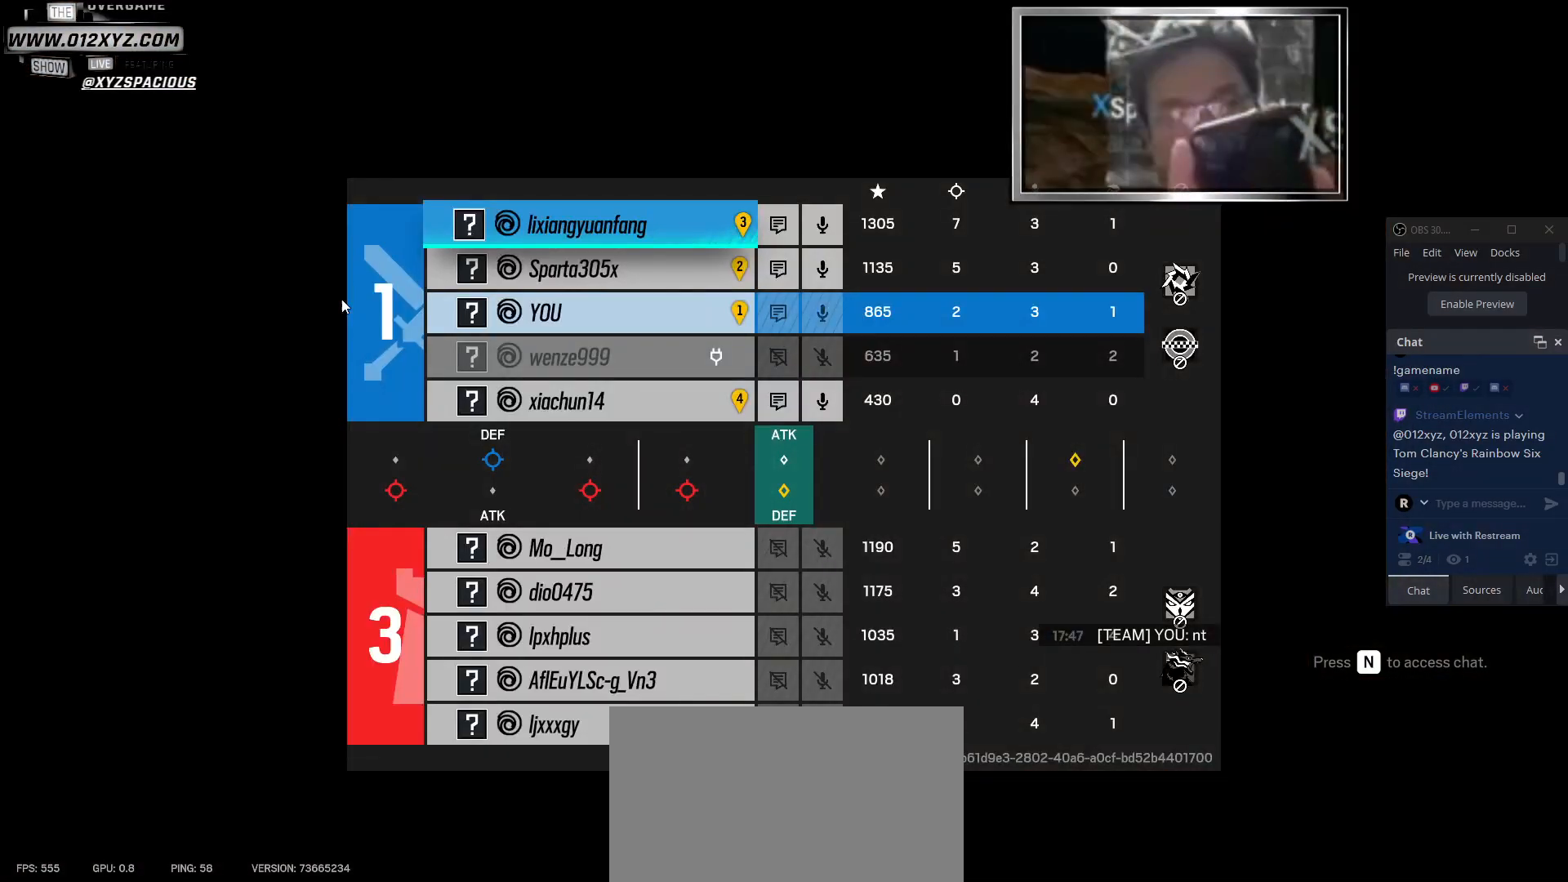
{"keys": ["tab"], "mouse": [], "events": []}
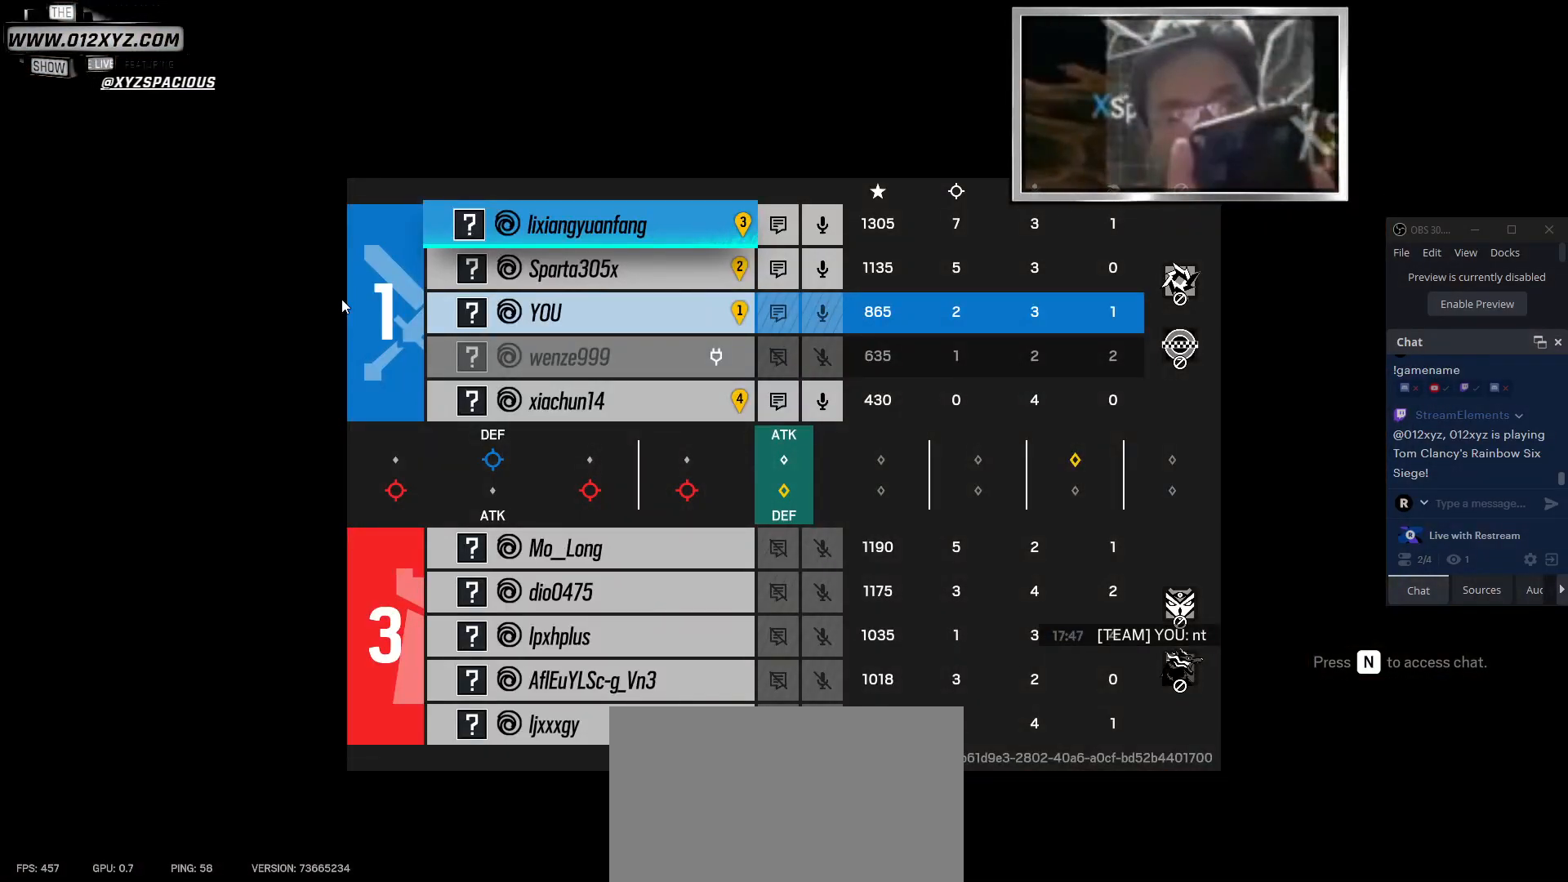
{"keys": ["tab"], "mouse": [], "events": []}